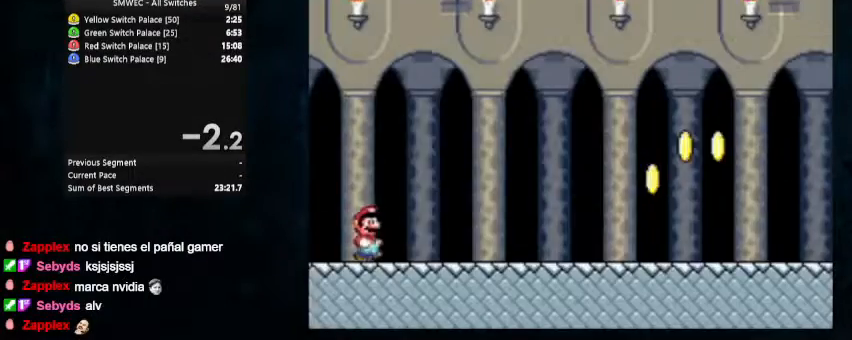
Gameplay with a controller (Nintendo layout); each line is a JSON object with the inputs held at the frame after it (dt_ms = milliseconds from this image to that frame). "events" lists button and stick changes between this image and that frame as [ms after this image, input, new state], when the widget could be followed in between. Not read: L1 L3 R1 R3.
{"dt_ms": 500, "buttons": ["X", "Y", "DPAD_RIGHT"], "events": []}
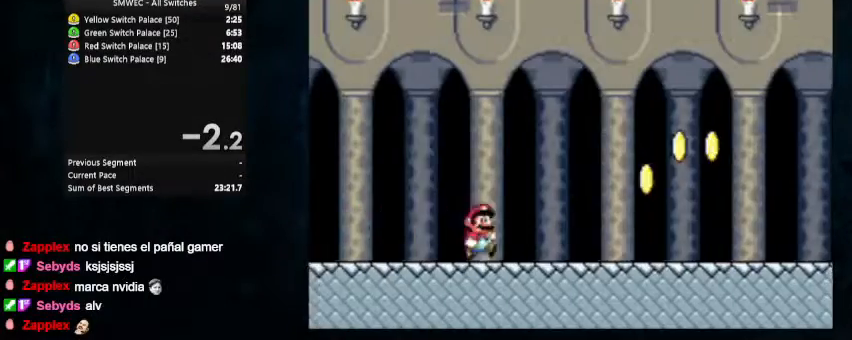
{"dt_ms": 500, "buttons": ["X", "Y", "DPAD_RIGHT"], "events": []}
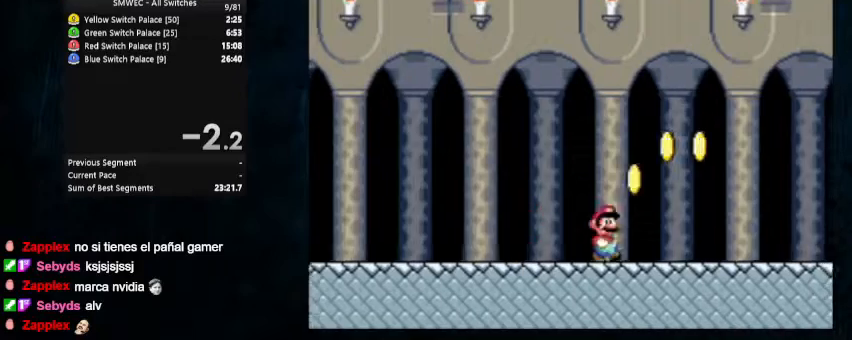
{"dt_ms": 1000, "buttons": ["Y", "DPAD_LEFT"]}
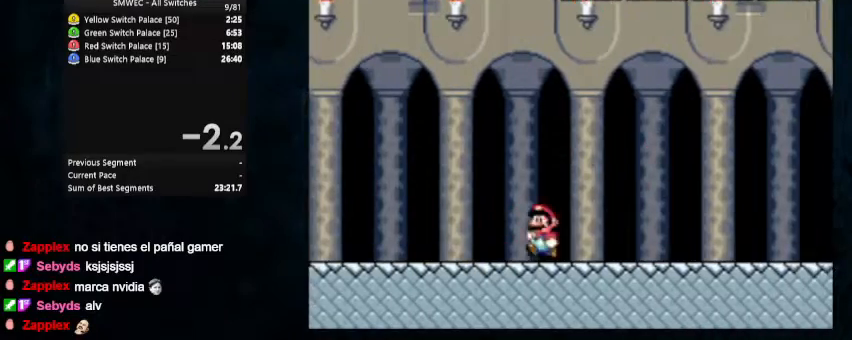
{"dt_ms": 500, "buttons": ["B", "Y"], "events": [[367, "B", "down"], [400, "DPAD_LEFT", "up"]]}
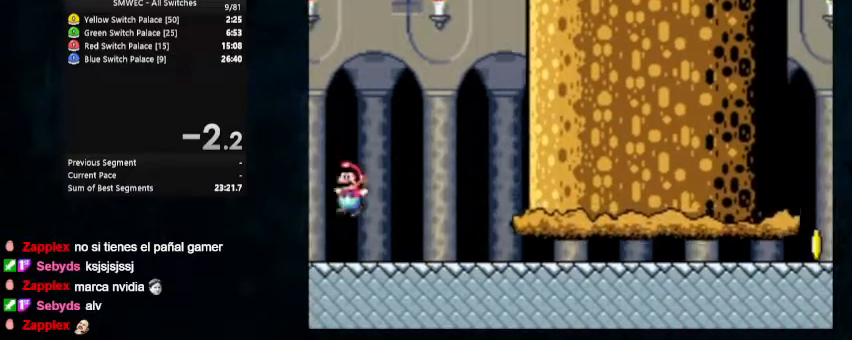
{"dt_ms": 500, "buttons": ["Y", "DPAD_RIGHT"], "events": [[467, "B", "up"], [467, "DPAD_RIGHT", "down"]]}
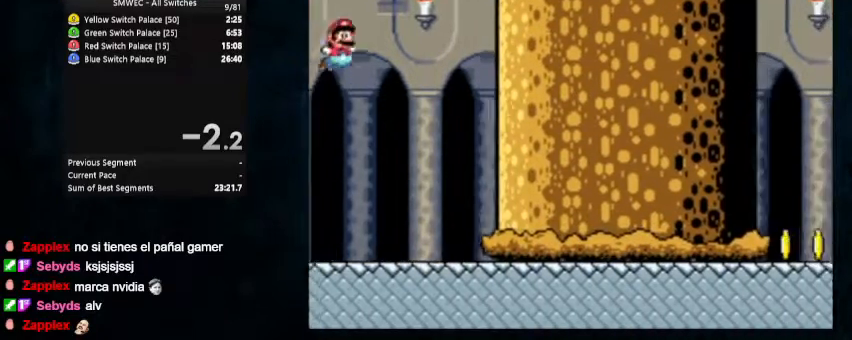
{"dt_ms": 500, "buttons": ["Y", "DPAD_RIGHT"], "events": []}
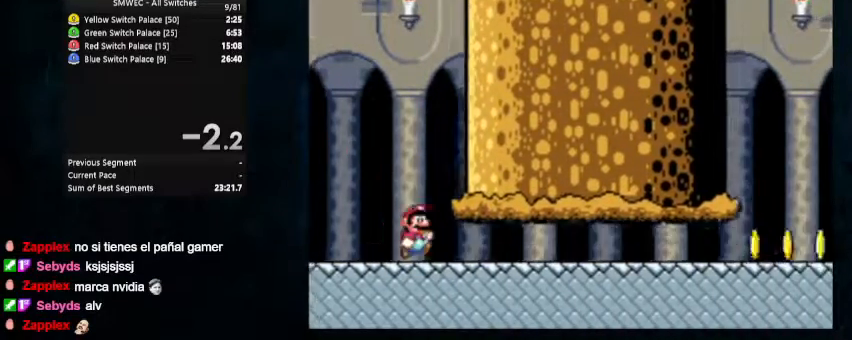
{"dt_ms": 500, "buttons": ["Y", "DPAD_RIGHT"], "events": []}
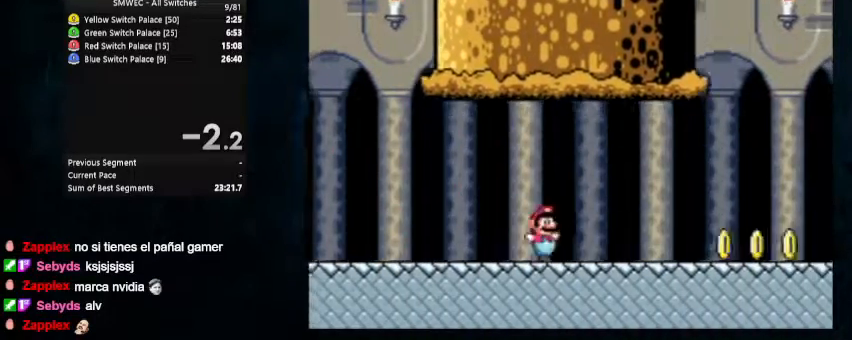
{"dt_ms": 500, "buttons": ["Y", "DPAD_RIGHT"], "events": []}
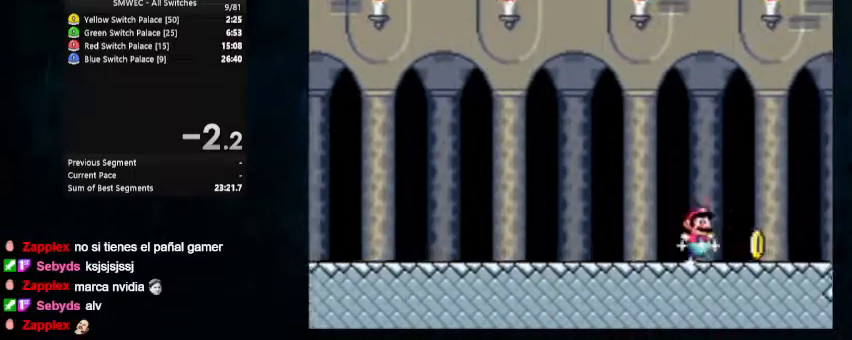
{"dt_ms": 500, "buttons": ["B", "Y", "DPAD_LEFT"], "events": [[100, "B", "down"], [100, "DPAD_UP", "down"], [167, "DPAD_LEFT", "down"], [167, "DPAD_RIGHT", "up"], [167, "DPAD_UP", "up"]]}
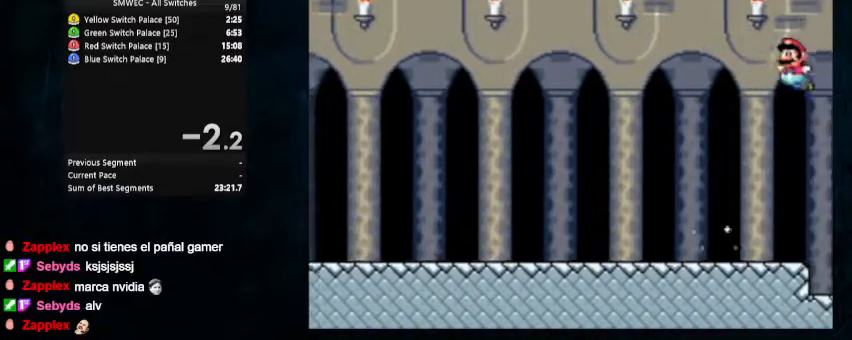
{"dt_ms": 500, "buttons": [], "events": [[67, "DPAD_LEFT", "up"], [200, "Y", "up"], [233, "B", "up"]]}
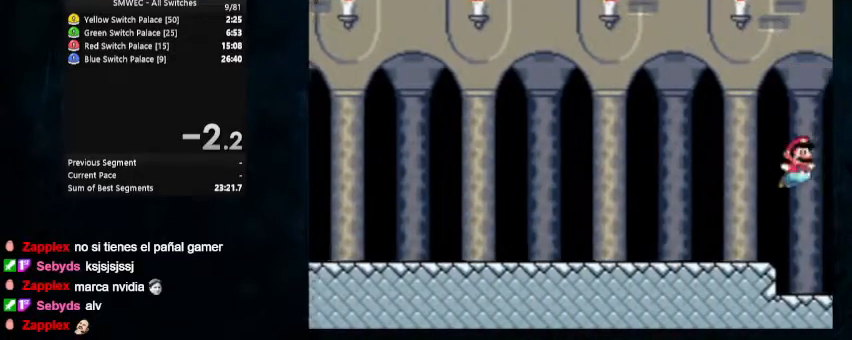
{"dt_ms": 500, "buttons": [], "events": [[333, "DPAD_DOWN", "down"], [400, "DPAD_DOWN", "up"], [433, "DPAD_DOWN", "down"], [500, "DPAD_DOWN", "up"]]}
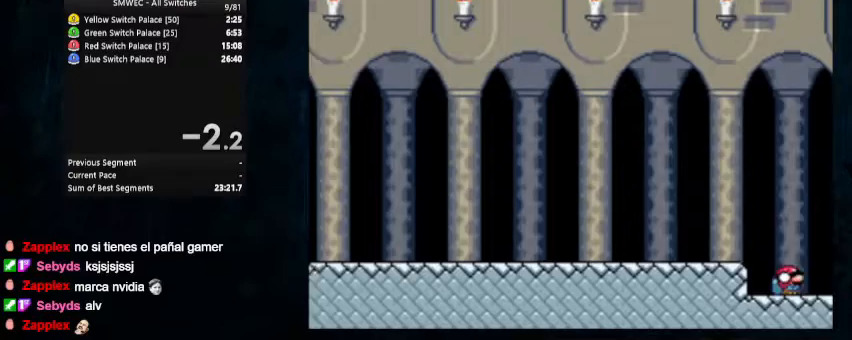
{"dt_ms": 500, "buttons": [], "events": [[100, "DPAD_DOWN", "down"], [167, "DPAD_DOWN", "up"], [333, "DPAD_RIGHT", "down"], [400, "DPAD_RIGHT", "up"]]}
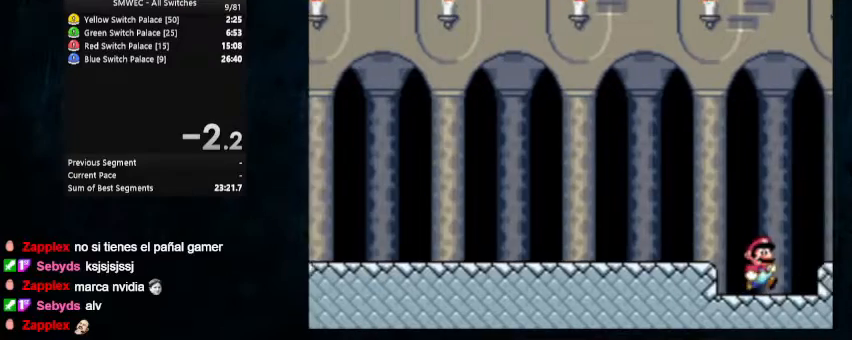
{"dt_ms": 500, "buttons": [], "events": []}
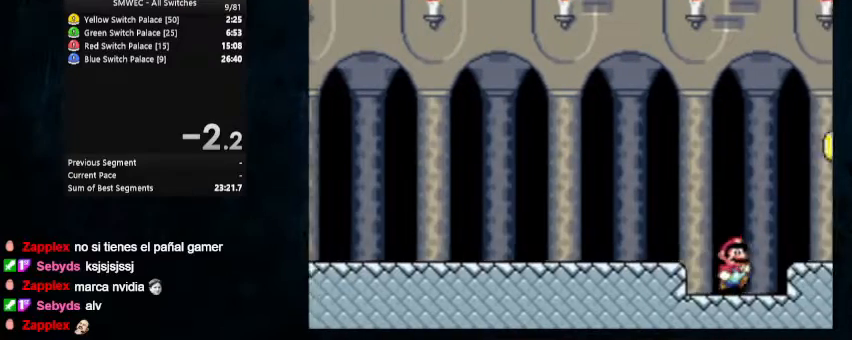
{"dt_ms": 500, "buttons": ["DPAD_DOWN"], "events": [[200, "DPAD_DOWN", "down"]]}
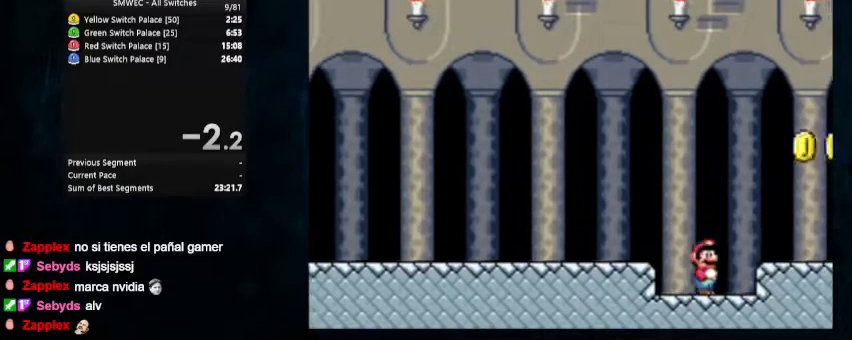
{"dt_ms": 500, "buttons": ["DPAD_DOWN"], "events": [[33, "DPAD_RIGHT", "down"], [133, "DPAD_RIGHT", "up"]]}
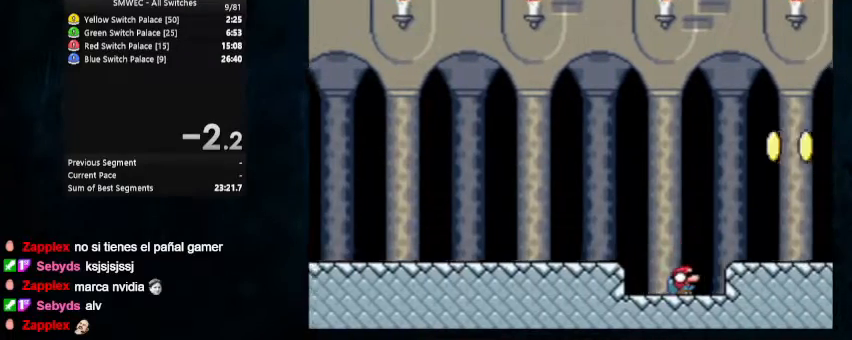
{"dt_ms": 500, "buttons": ["DPAD_DOWN"], "events": []}
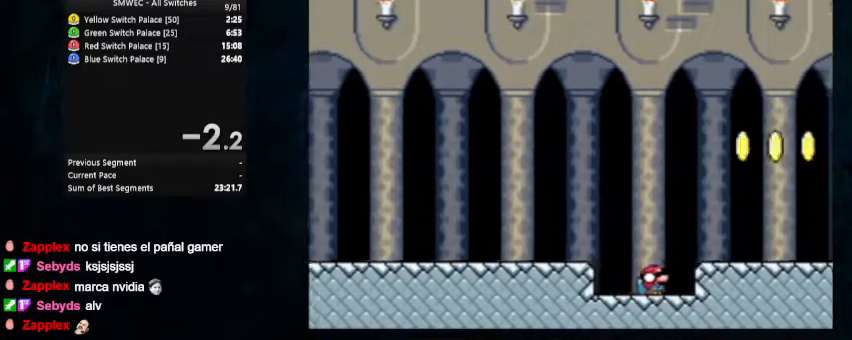
{"dt_ms": 500, "buttons": ["DPAD_DOWN"], "events": []}
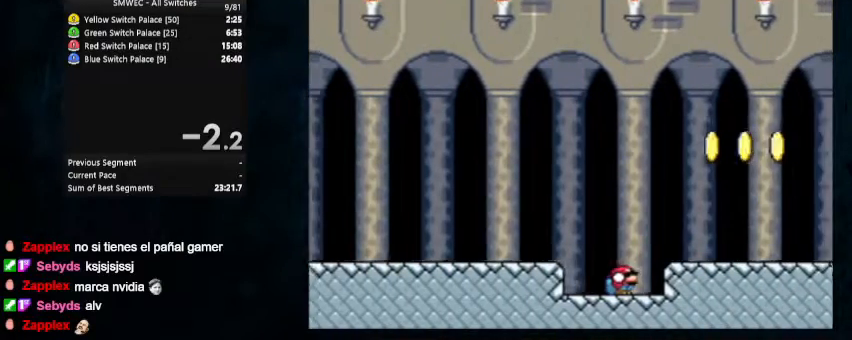
{"dt_ms": 500, "buttons": ["DPAD_DOWN"], "events": []}
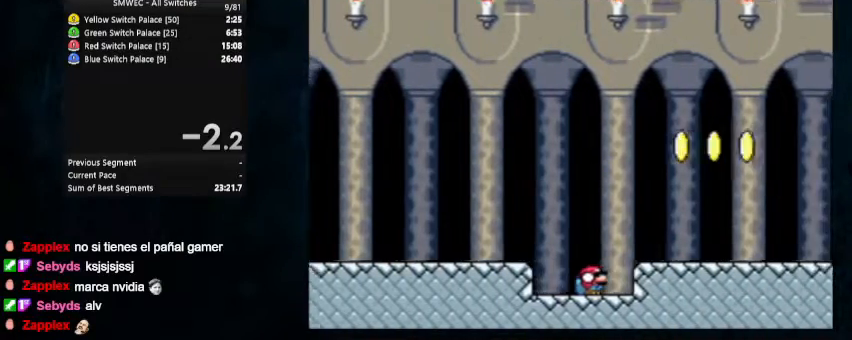
{"dt_ms": 500, "buttons": ["DPAD_DOWN"], "events": []}
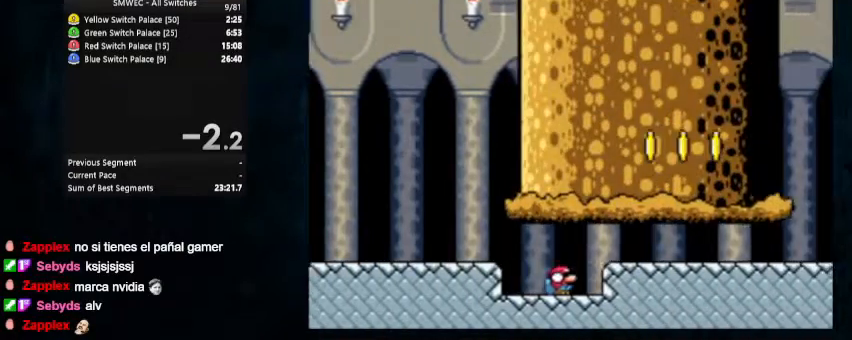
{"dt_ms": 500, "buttons": ["A", "DPAD_DOWN"], "events": [[367, "A", "down"]]}
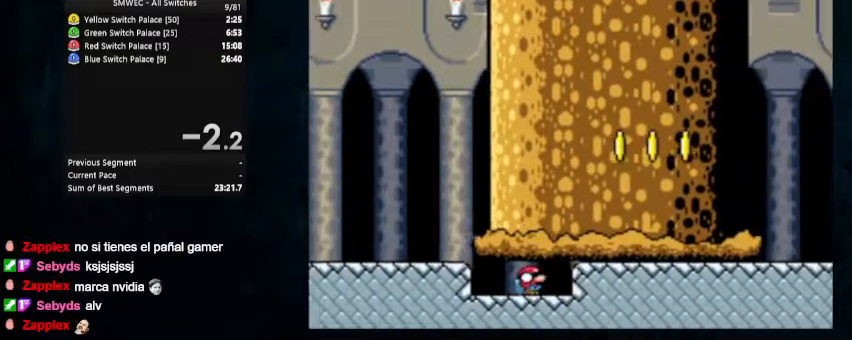
{"dt_ms": 500, "buttons": ["Y", "DPAD_DOWN"], "events": [[433, "Y", "down"], [467, "A", "up"]]}
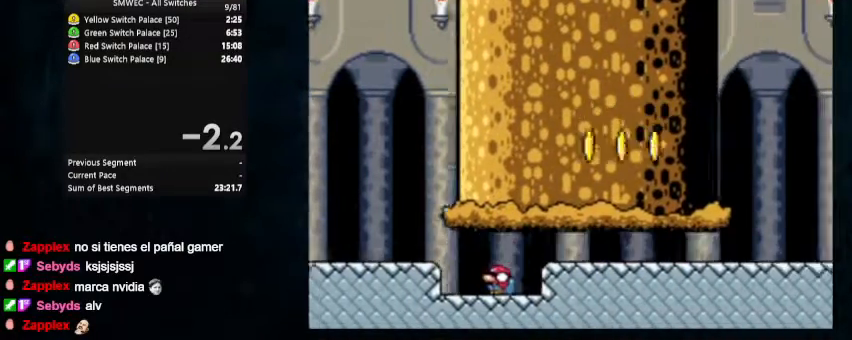
{"dt_ms": 500, "buttons": ["B", "Y", "DPAD_UP", "DPAD_RIGHT"], "events": [[200, "DPAD_RIGHT", "down"], [333, "DPAD_DOWN", "up"], [433, "B", "down"], [433, "DPAD_UP", "down"]]}
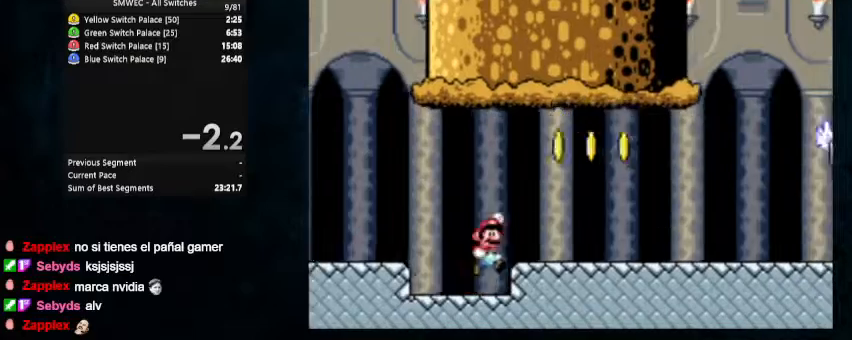
{"dt_ms": 500, "buttons": ["X", "Y", "DPAD_UP", "DPAD_RIGHT"], "events": [[400, "DPAD_LEFT", "down"], [433, "B", "up"], [433, "X", "down"], [467, "DPAD_LEFT", "up"]]}
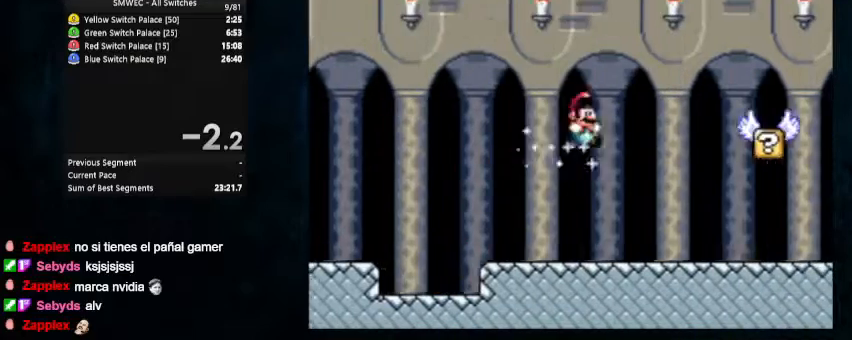
{"dt_ms": 500, "buttons": ["X", "Y", "DPAD_UP", "DPAD_RIGHT"], "events": []}
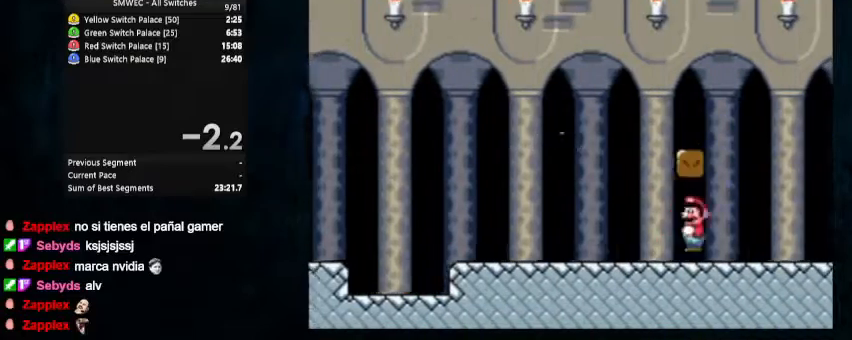
{"dt_ms": 500, "buttons": ["DPAD_UP", "DPAD_LEFT"], "events": [[100, "DPAD_LEFT", "down"], [100, "DPAD_RIGHT", "up"], [100, "X", "up"], [233, "B", "down"], [433, "B", "up"], [500, "Y", "up"]]}
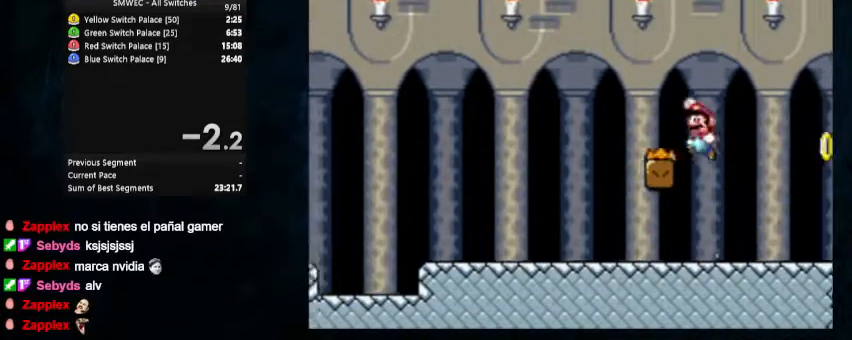
{"dt_ms": 500, "buttons": ["Y"], "events": [[33, "DPAD_LEFT", "up"], [33, "DPAD_RIGHT", "down"], [200, "DPAD_RIGHT", "up"], [200, "DPAD_UP", "up"], [367, "Y", "down"]]}
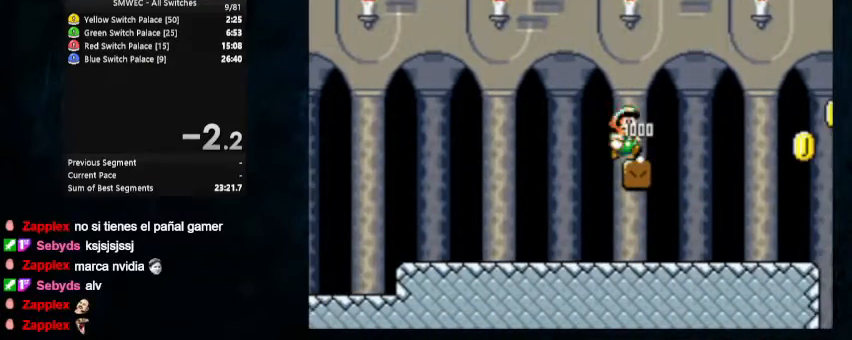
{"dt_ms": 500, "buttons": ["Y", "DPAD_LEFT"], "events": [[133, "DPAD_LEFT", "down"]]}
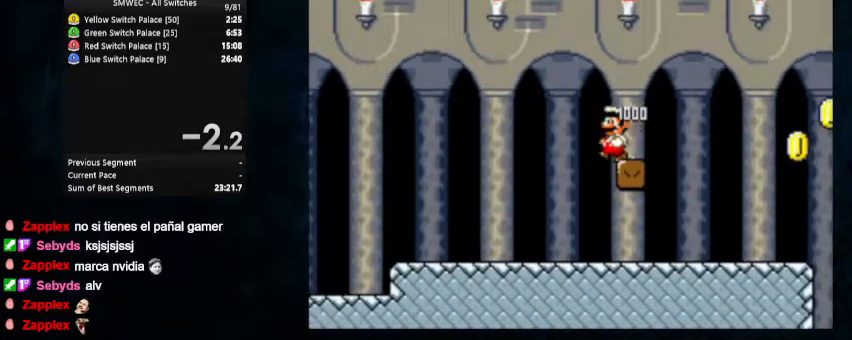
{"dt_ms": 500, "buttons": ["B", "Y"], "events": [[400, "B", "down"], [467, "DPAD_LEFT", "up"]]}